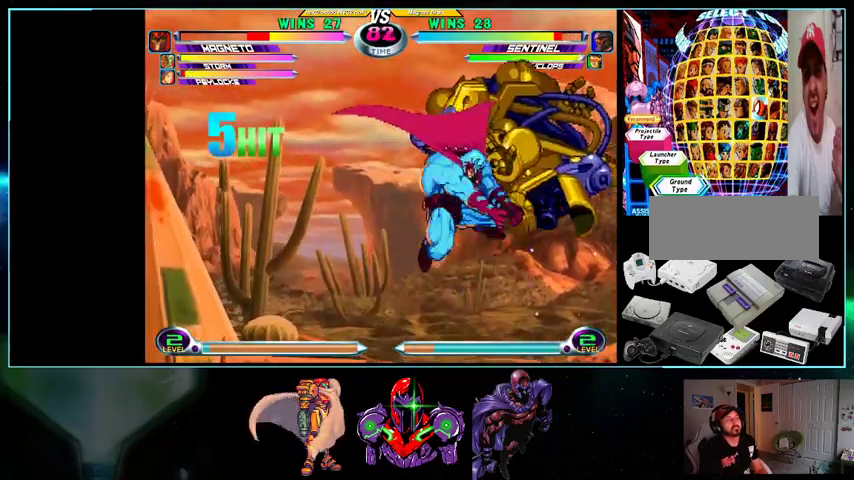
Gameplay with a controller (Nintendo layout); each line is a JSON object with the inputs held at the frame after it. "events" lists button and stick changes between this image and that frame as [ms after this image, input, new state], when the widget could be followed in between. Not read: L3 R3.
{"buttons": ["DPAD_RIGHT"], "events": [[333, "DPAD_DOWN", "up"]]}
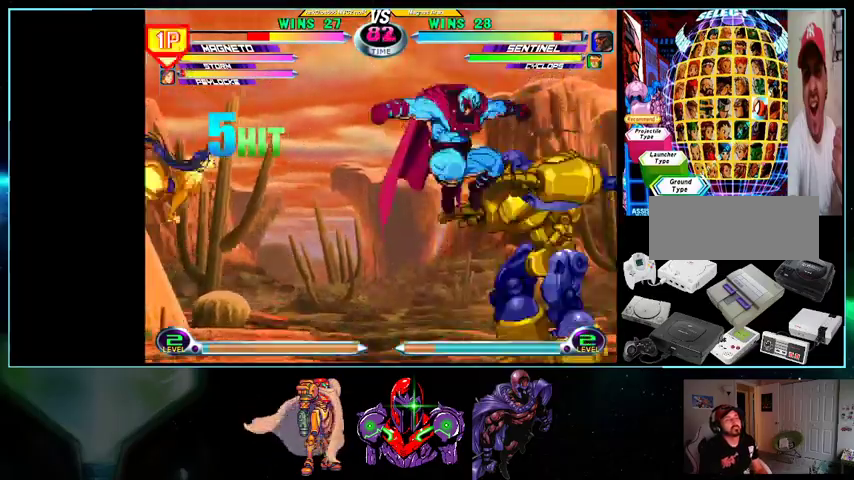
{"buttons": ["DPAD_DOWN", "DPAD_RIGHT"], "events": [[100, "X", "down"], [100, "Y", "down"], [167, "X", "up"], [167, "Y", "up"], [500, "DPAD_DOWN", "down"]]}
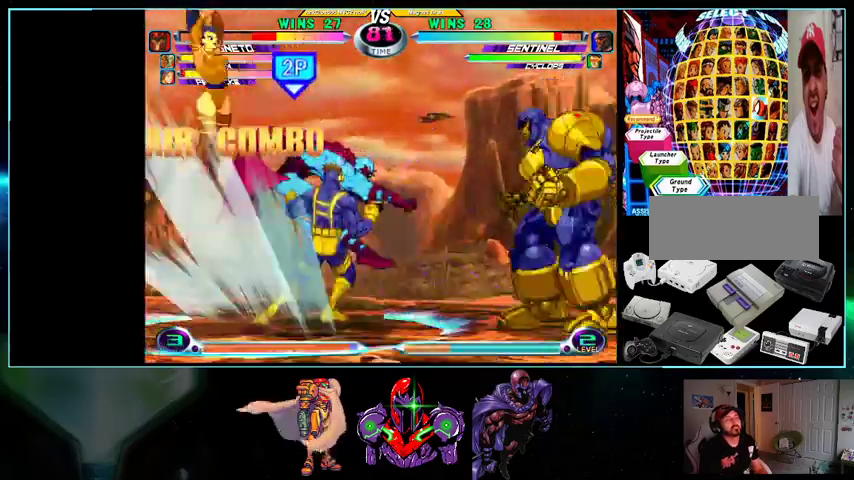
{"buttons": ["DPAD_RIGHT"], "events": [[33, "Y", "down"], [133, "Y", "up"], [200, "DPAD_LEFT", "down"], [233, "DPAD_DOWN", "up"], [333, "DPAD_LEFT", "up"], [333, "Y", "down"], [400, "Y", "up"]]}
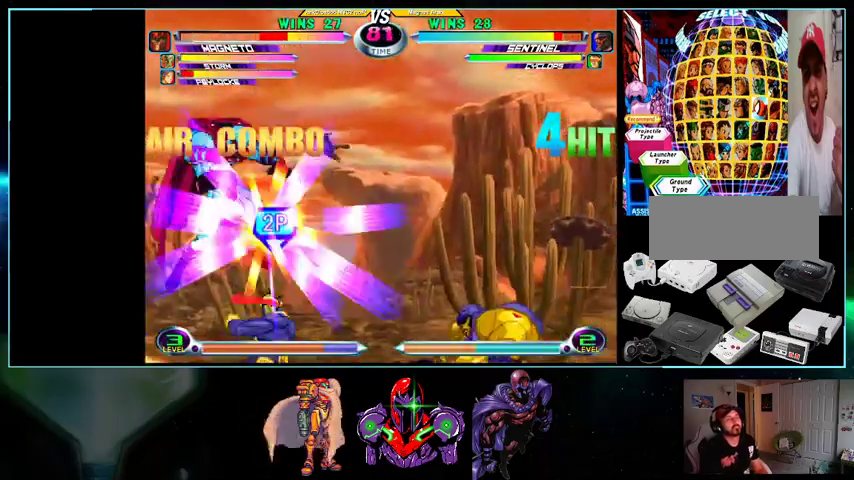
{"buttons": [], "events": [[33, "DPAD_DOWN", "down"], [100, "DPAD_LEFT", "down"], [100, "DPAD_RIGHT", "up"], [133, "DPAD_DOWN", "up"], [200, "A", "down"], [200, "B", "down"], [200, "DPAD_LEFT", "up"], [267, "A", "up"], [267, "B", "up"]]}
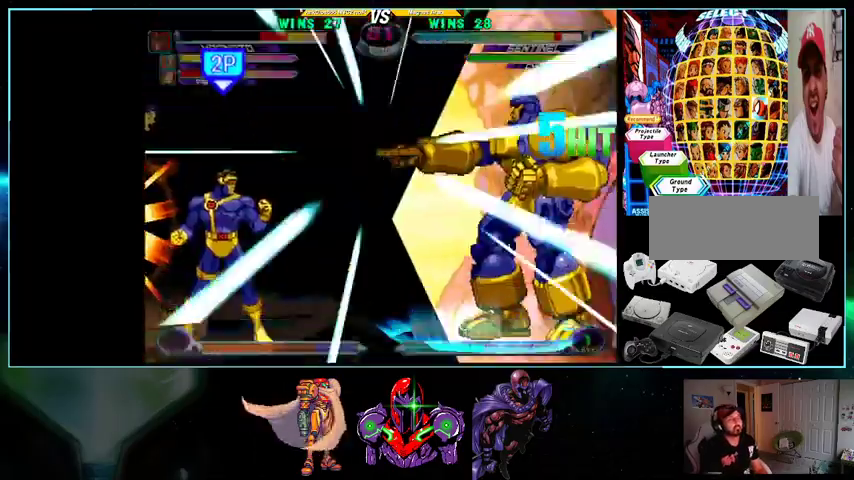
{"buttons": [], "events": []}
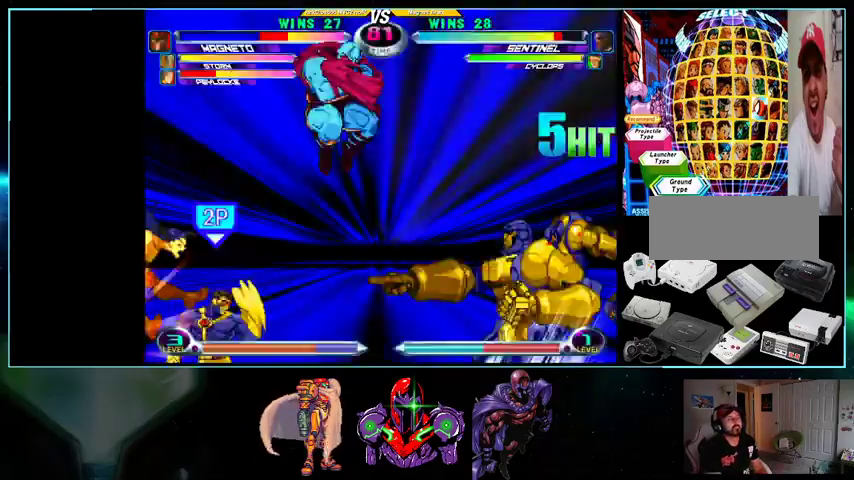
{"buttons": [], "events": []}
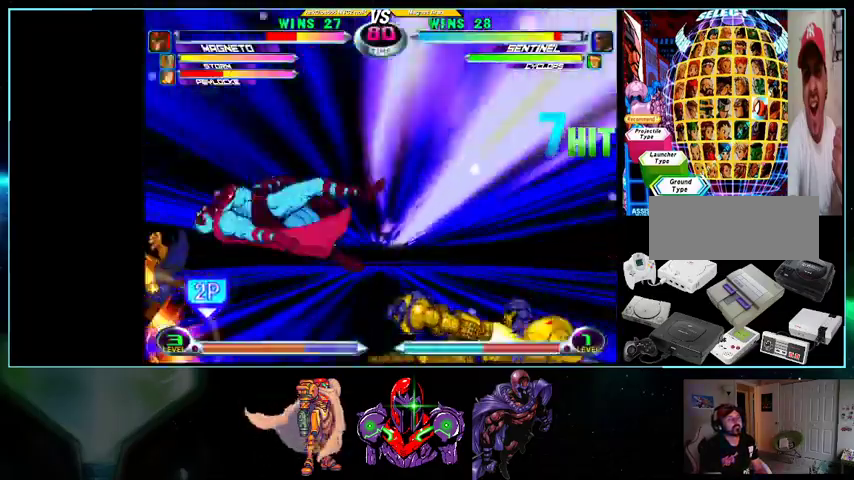
{"buttons": ["Y"], "events": [[500, "Y", "down"]]}
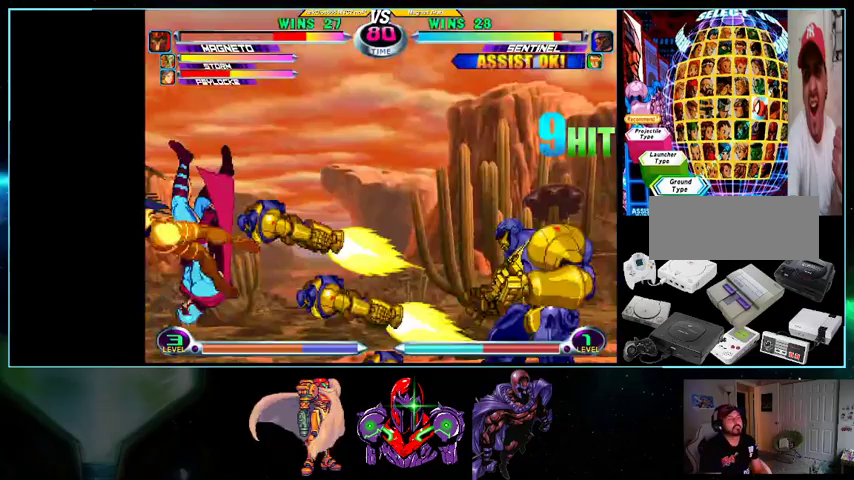
{"buttons": [], "events": [[100, "Y", "up"], [200, "DPAD_RIGHT", "down"], [267, "DPAD_DOWN", "down"], [300, "DPAD_RIGHT", "up"], [333, "DPAD_LEFT", "down"], [367, "DPAD_DOWN", "up"], [400, "Y", "down"], [433, "DPAD_LEFT", "up"], [500, "Y", "up"]]}
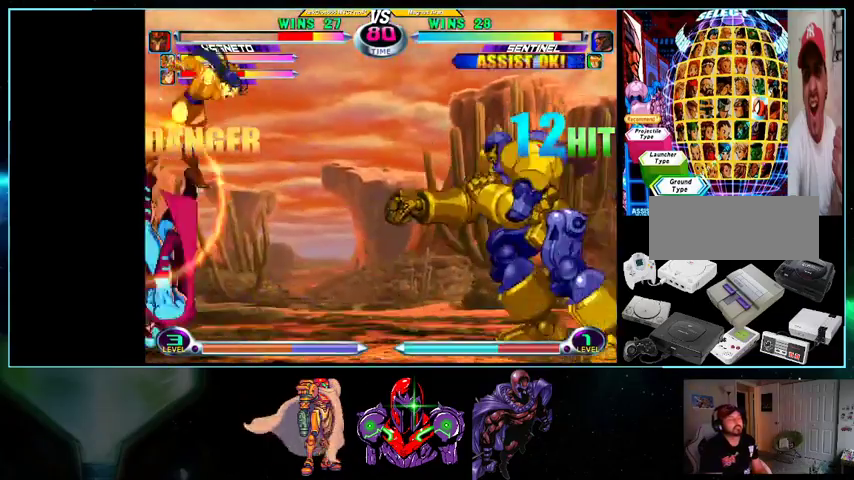
{"buttons": [], "events": [[33, "DPAD_RIGHT", "down"], [100, "DPAD_DOWN", "down"], [133, "DPAD_RIGHT", "up"], [200, "DPAD_LEFT", "down"], [233, "DPAD_DOWN", "up"], [300, "A", "down"], [300, "B", "down"], [300, "DPAD_LEFT", "up"], [367, "A", "up"], [367, "B", "up"]]}
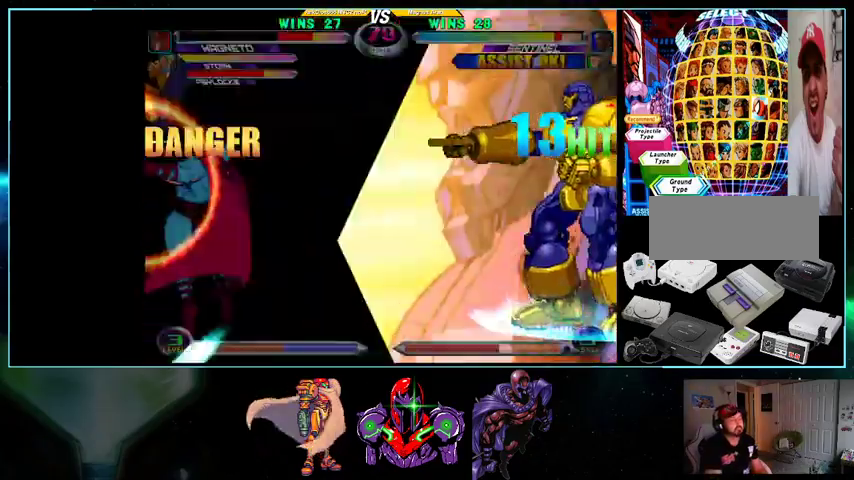
{"buttons": [], "events": []}
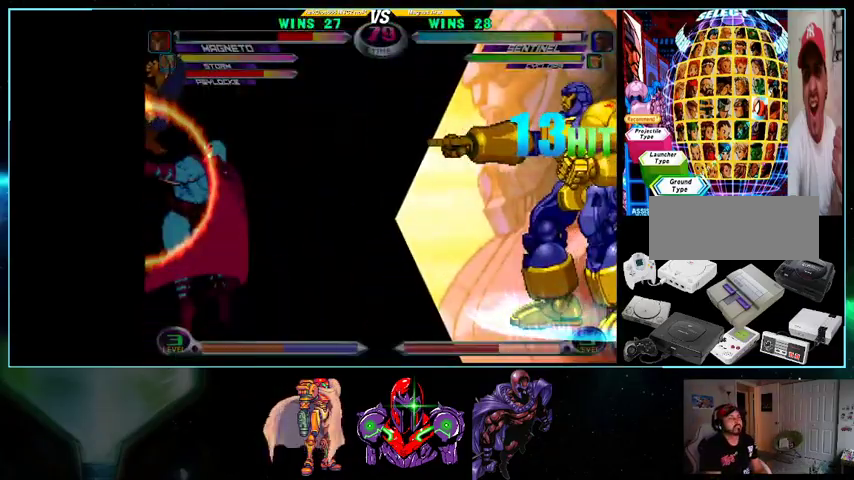
{"buttons": [], "events": []}
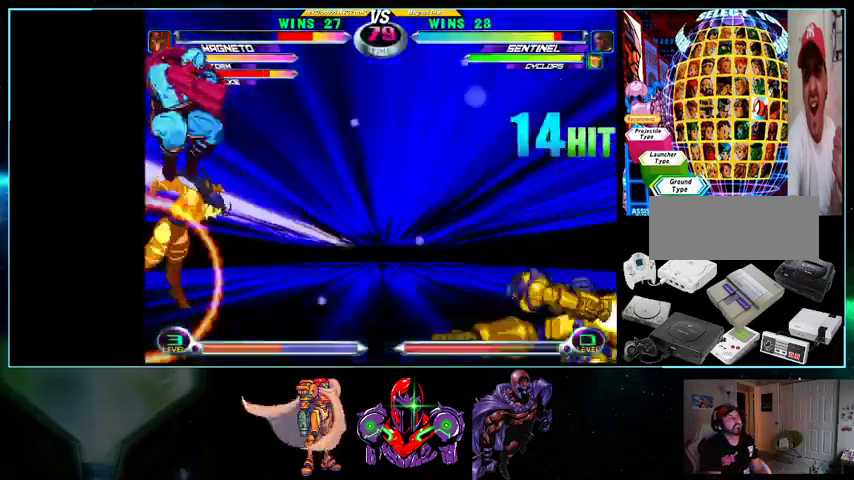
{"buttons": [], "events": []}
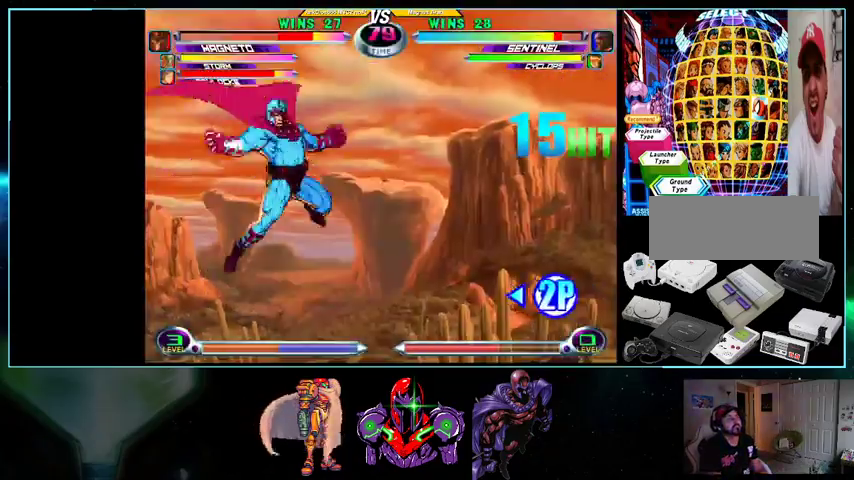
{"buttons": ["DPAD_RIGHT"], "events": [[200, "DPAD_RIGHT", "down"]]}
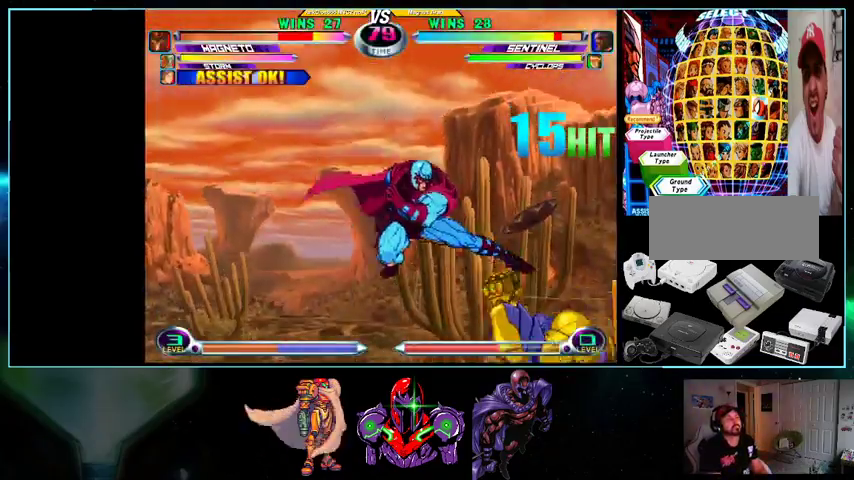
{"buttons": ["DPAD_RIGHT"], "events": [[100, "X", "down"], [100, "Y", "down"], [133, "X", "up"], [133, "Y", "up"]]}
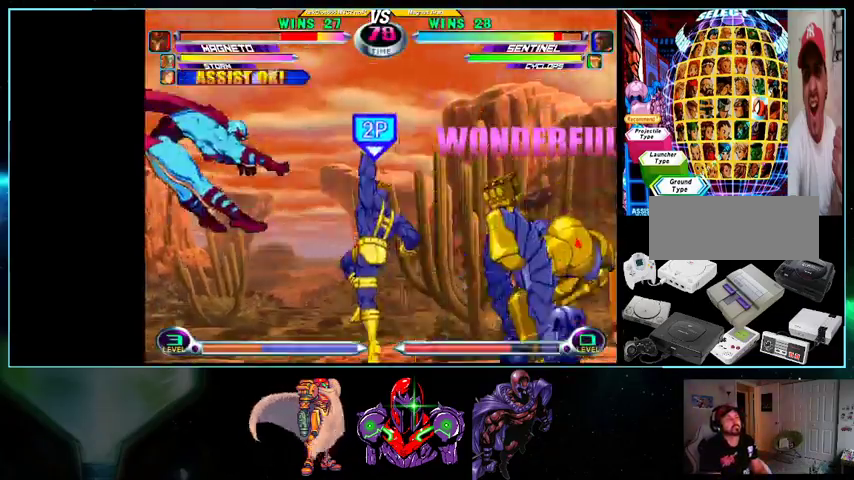
{"buttons": ["Y", "DPAD_RIGHT"], "events": [[400, "Y", "down"]]}
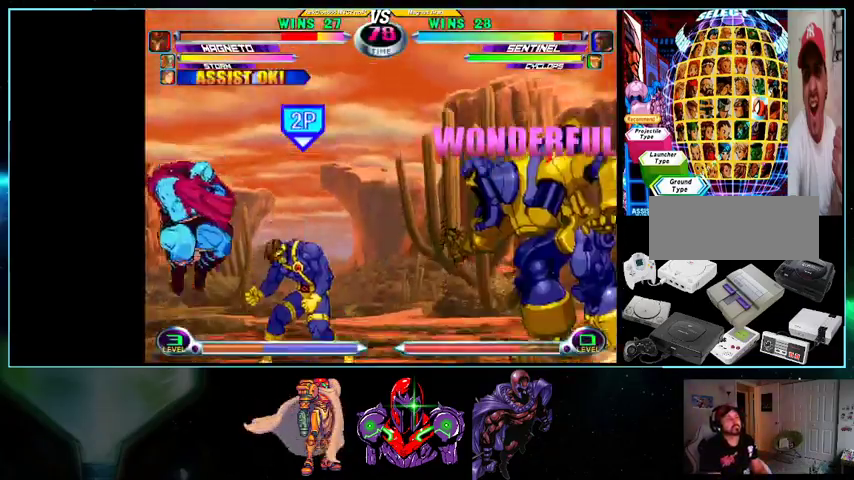
{"buttons": ["DPAD_LEFT"]}
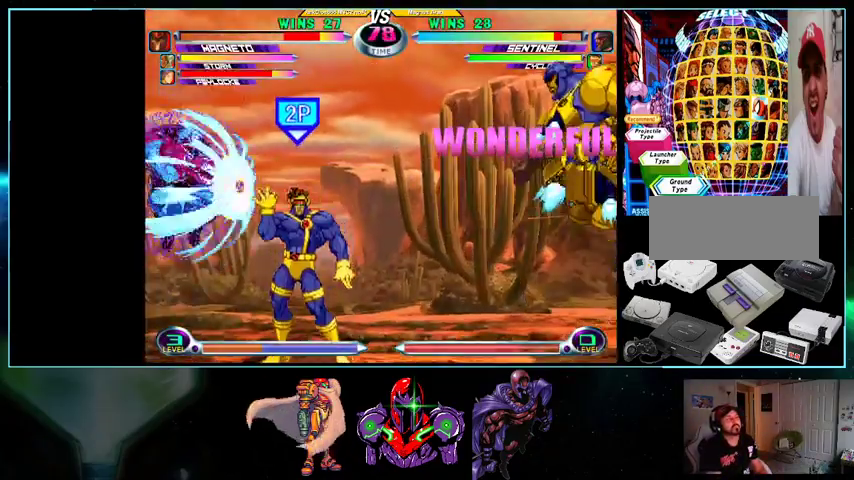
{"buttons": [], "events": [[100, "DPAD_LEFT", "up"]]}
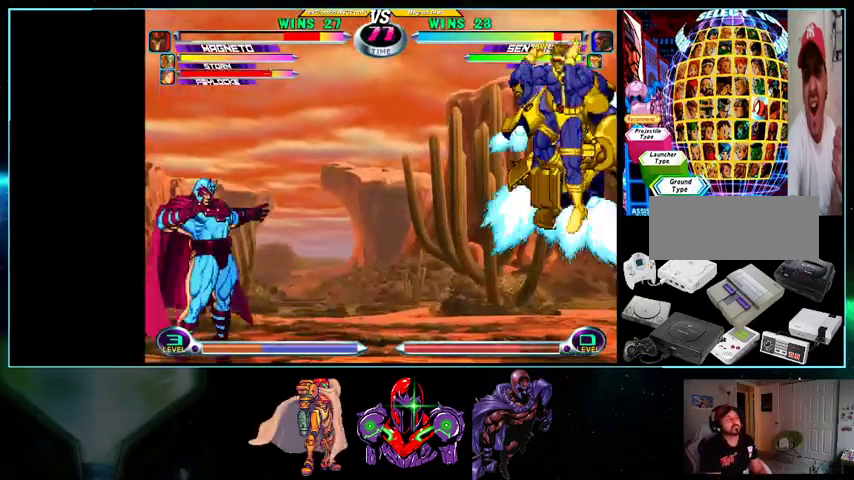
{"buttons": ["DPAD_RIGHT"], "events": [[33, "DPAD_RIGHT", "down"], [233, "DPAD_RIGHT", "up"], [333, "DPAD_RIGHT", "down"]]}
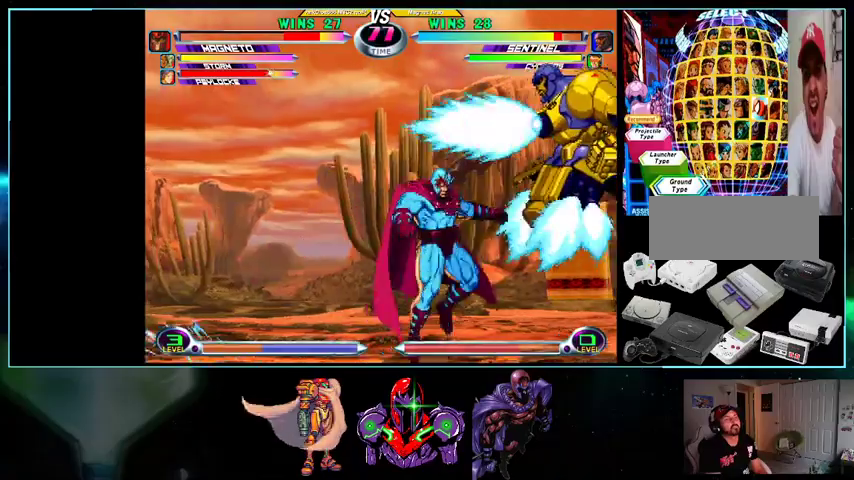
{"buttons": ["DPAD_RIGHT"], "events": []}
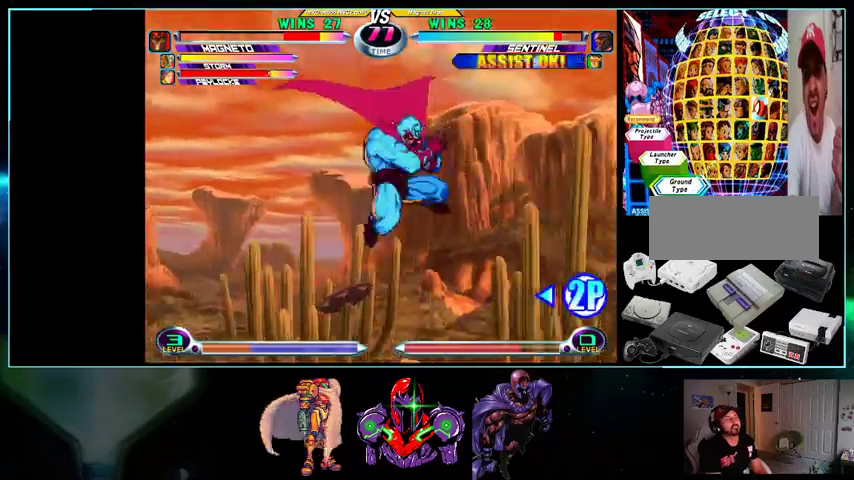
{"buttons": ["A", "B", "DPAD_RIGHT"], "events": [[333, "DPAD_RIGHT", "up"], [333, "Y", "down"], [367, "DPAD_LEFT", "down"], [400, "DPAD_DOWN", "down"], [400, "DPAD_LEFT", "up"], [400, "Y", "up"], [433, "DPAD_DOWN", "up"], [433, "DPAD_RIGHT", "down"], [500, "A", "down"], [500, "B", "down"]]}
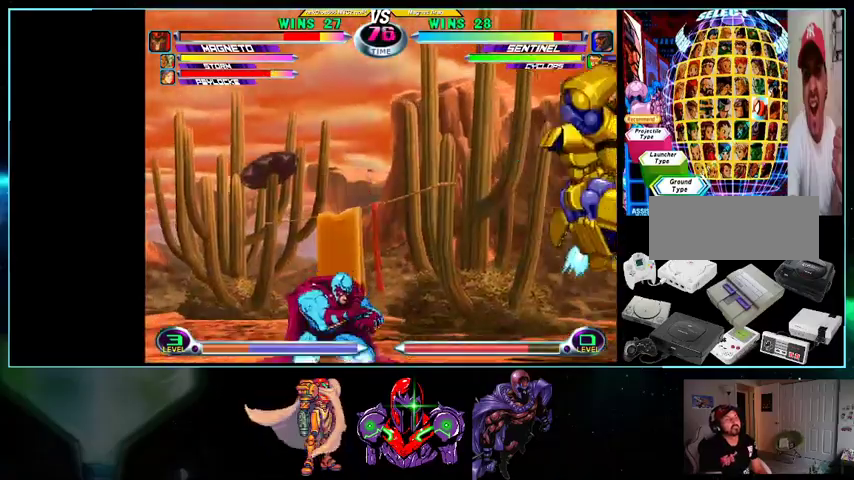
{"buttons": ["DPAD_DOWN", "DPAD_RIGHT"], "events": [[33, "DPAD_UP", "down"], [100, "A", "up"], [100, "B", "up"], [100, "DPAD_RIGHT", "up"], [100, "DPAD_UP", "up"], [300, "DPAD_RIGHT", "down"], [333, "DPAD_RIGHT", "up"], [400, "DPAD_DOWN", "down"], [400, "DPAD_RIGHT", "down"]]}
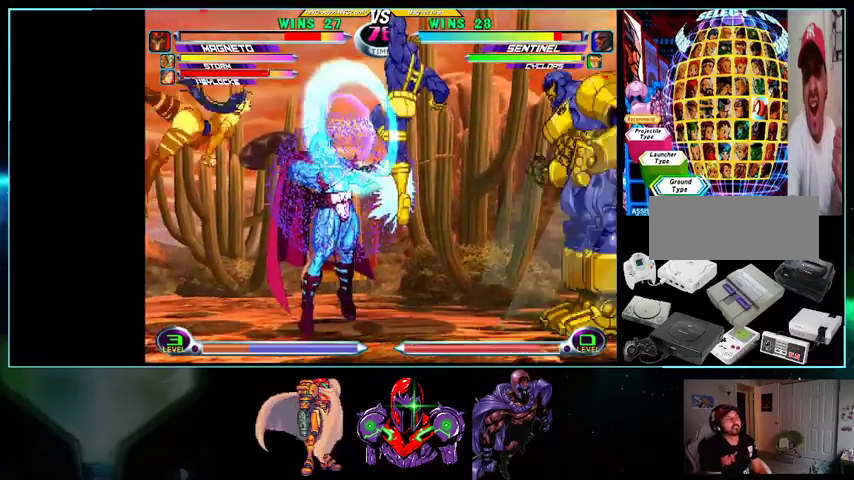
{"buttons": ["DPAD_RIGHT"], "events": [[33, "Y", "down"], [100, "Y", "up"], [133, "DPAD_RIGHT", "up"], [200, "DPAD_LEFT", "down"], [267, "DPAD_DOWN", "up"], [300, "A", "down"], [300, "B", "down"], [333, "A", "up"], [333, "B", "up"], [333, "DPAD_LEFT", "up"], [500, "DPAD_RIGHT", "down"]]}
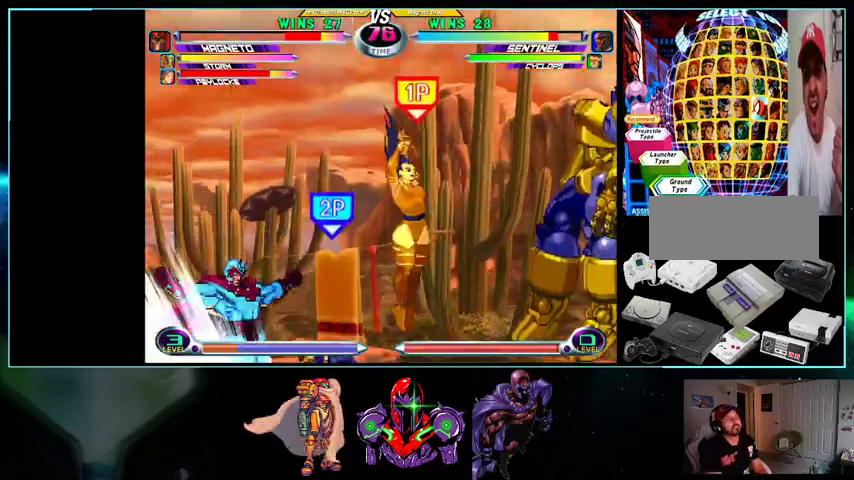
{"buttons": [], "events": [[133, "DPAD_DOWN", "down"], [200, "DPAD_LEFT", "down"], [200, "DPAD_RIGHT", "up"], [233, "DPAD_DOWN", "up"], [233, "X", "down"], [233, "Y", "down"], [267, "DPAD_LEFT", "up"], [267, "Y", "up"], [300, "X", "up"]]}
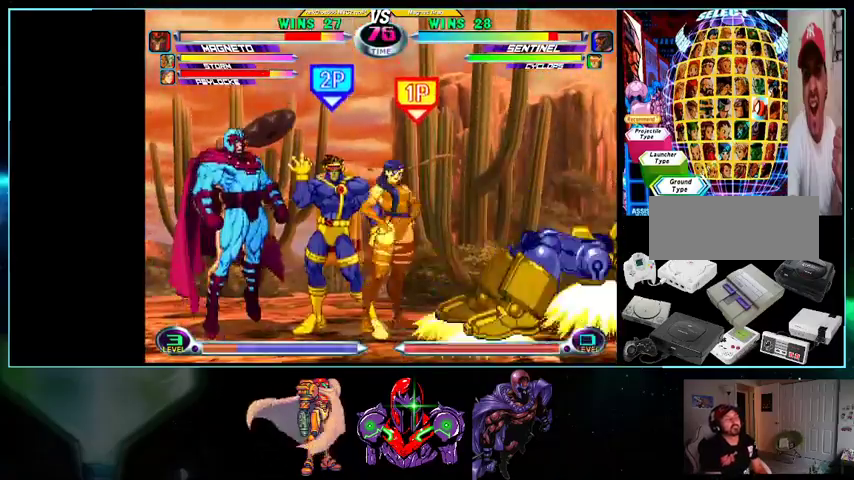
{"buttons": ["DPAD_LEFT"], "events": [[267, "DPAD_DOWN", "down"], [333, "DPAD_DOWN", "up"], [367, "DPAD_UP", "down"], [433, "A", "down"], [500, "A", "up"], [500, "DPAD_LEFT", "down"], [500, "DPAD_UP", "up"]]}
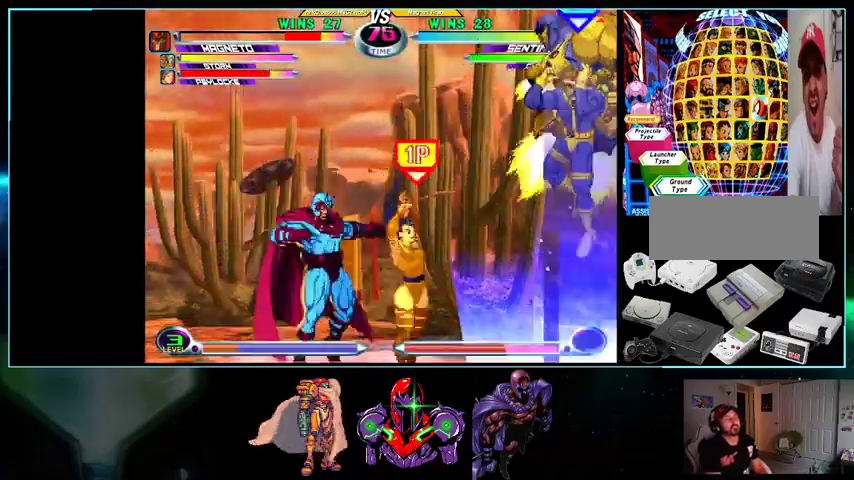
{"buttons": ["DPAD_LEFT"]}
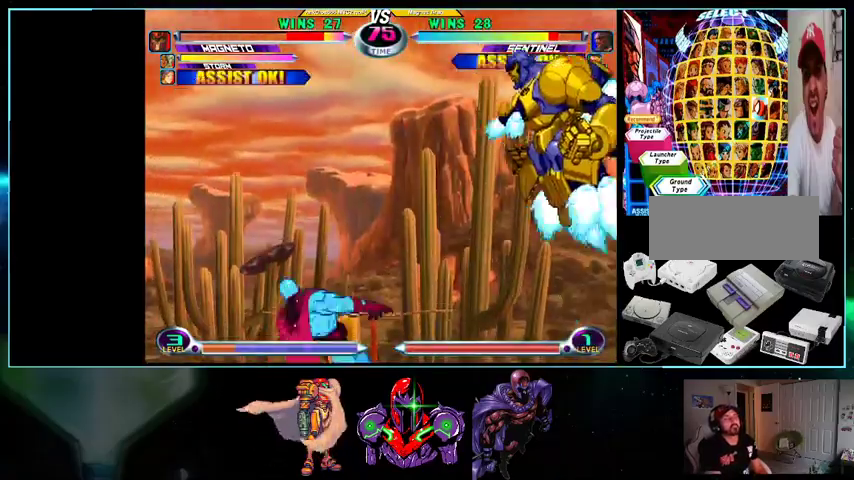
{"buttons": ["DPAD_LEFT"], "events": [[300, "R1", "down"], [367, "R1", "up"], [433, "R1", "down"], [500, "R1", "up"]]}